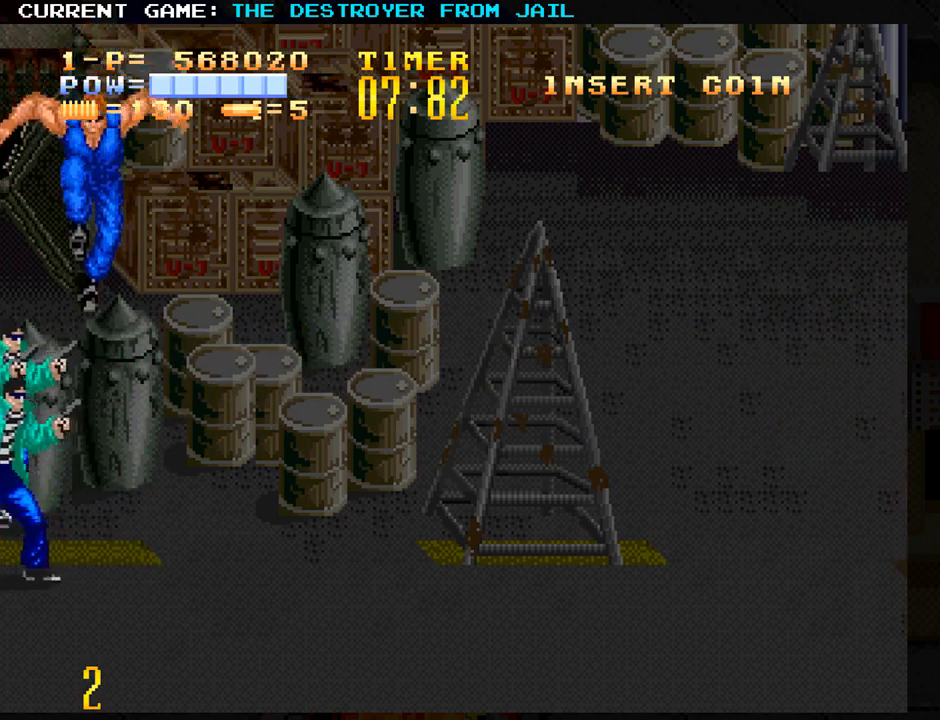
Gameplay with a controller (arcade stick); each line is a JSON object with the inputs held at the frame after it. "events" lists button and stick changes between this image and that frame as [ms after this image, input, new state], when the widget could be followed in between. Not read: L3 R3.
{"buttons": [], "left_stick": "center", "events": [[50, "left_stick", "left"], [150, "SQUARE", "down"], [167, "SQUARE", "up"], [200, "SQUARE", "down"], [250, "SQUARE", "up"], [333, "SQUARE", "down"], [350, "SQUARE", "up"], [383, "SQUARE", "down"], [450, "SQUARE", "up"], [450, "left_stick", "center"]]}
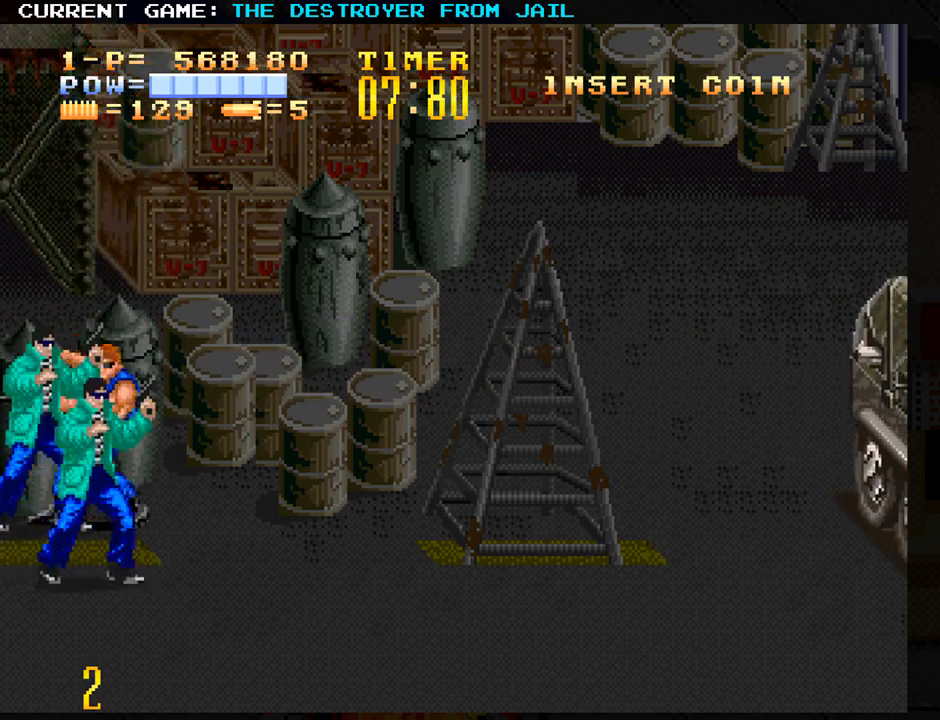
{"buttons": ["SQUARE"], "left_stick": "right", "events": [[17, "SQUARE", "down"], [50, "SQUARE", "up"], [83, "SQUARE", "down"], [133, "SQUARE", "up"], [283, "SQUARE", "down"], [333, "SQUARE", "up"], [333, "left_stick", "right"], [383, "SQUARE", "down"], [433, "SQUARE", "up"], [450, "SQUARE", "down"]]}
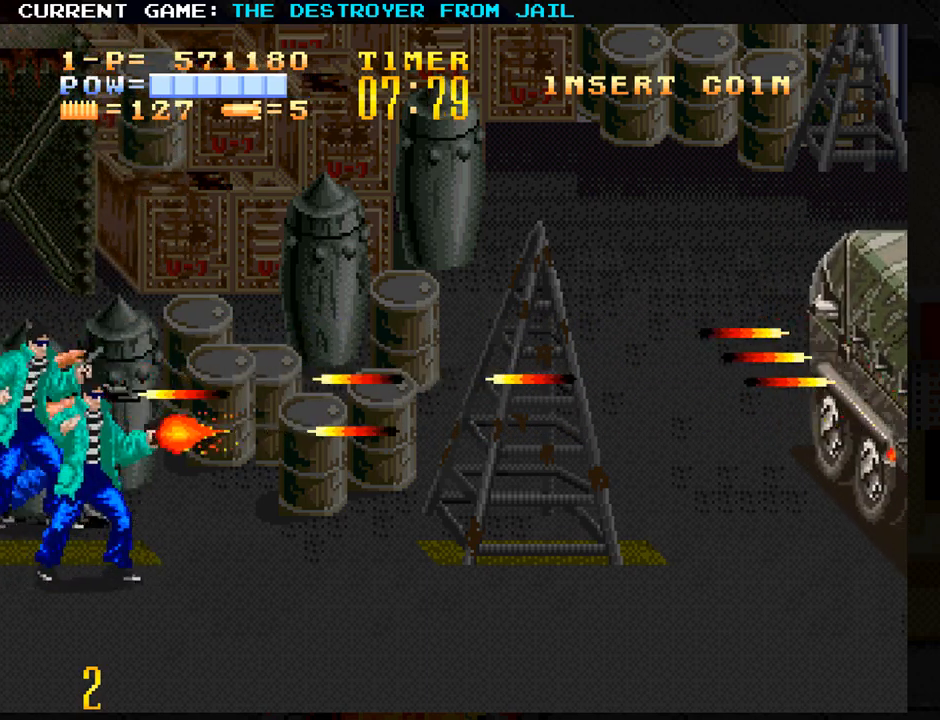
{"buttons": ["SQUARE"], "left_stick": "up", "events": [[17, "SQUARE", "up"], [83, "SQUARE", "down"], [117, "SQUARE", "up"], [117, "left_stick", "center"], [167, "SQUARE", "down"], [217, "SQUARE", "up"], [283, "SQUARE", "down"], [400, "SQUARE", "up"], [400, "left_stick", "up"], [483, "SQUARE", "down"]]}
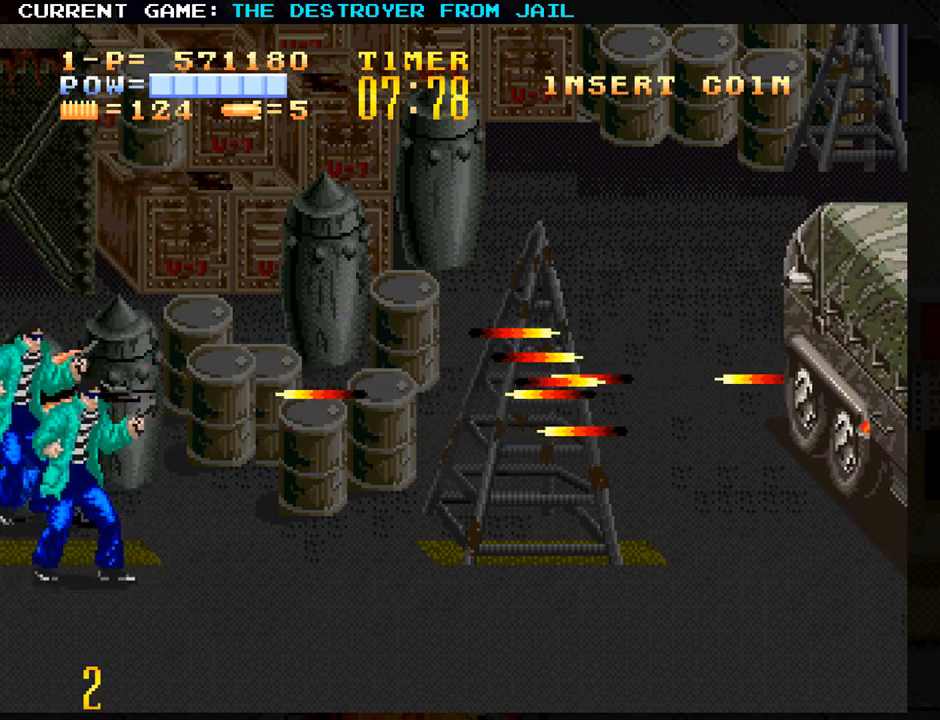
{"buttons": ["TRIANGLE"], "left_stick": "up", "events": [[50, "SQUARE", "up"], [167, "TRIANGLE", "down"], [233, "TRIANGLE", "up"], [317, "TRIANGLE", "down"], [400, "TRIANGLE", "up"], [467, "TRIANGLE", "down"]]}
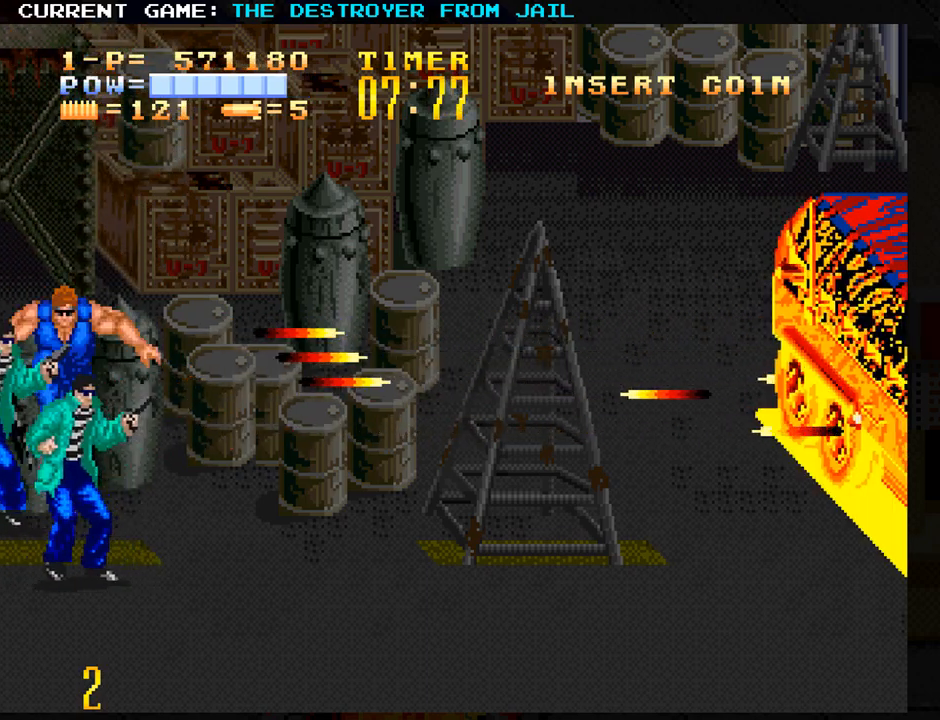
{"buttons": [], "left_stick": "up", "events": [[50, "TRIANGLE", "up"], [117, "TRIANGLE", "down"], [200, "TRIANGLE", "up"], [283, "TRIANGLE", "down"], [367, "TRIANGLE", "up"]]}
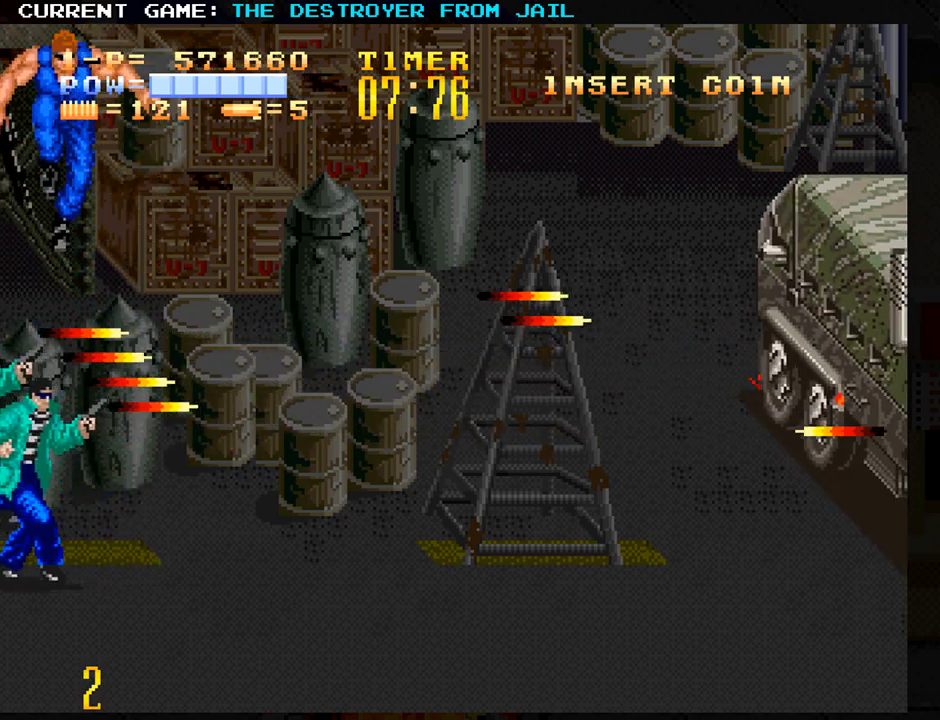
{"buttons": [], "left_stick": "up", "events": []}
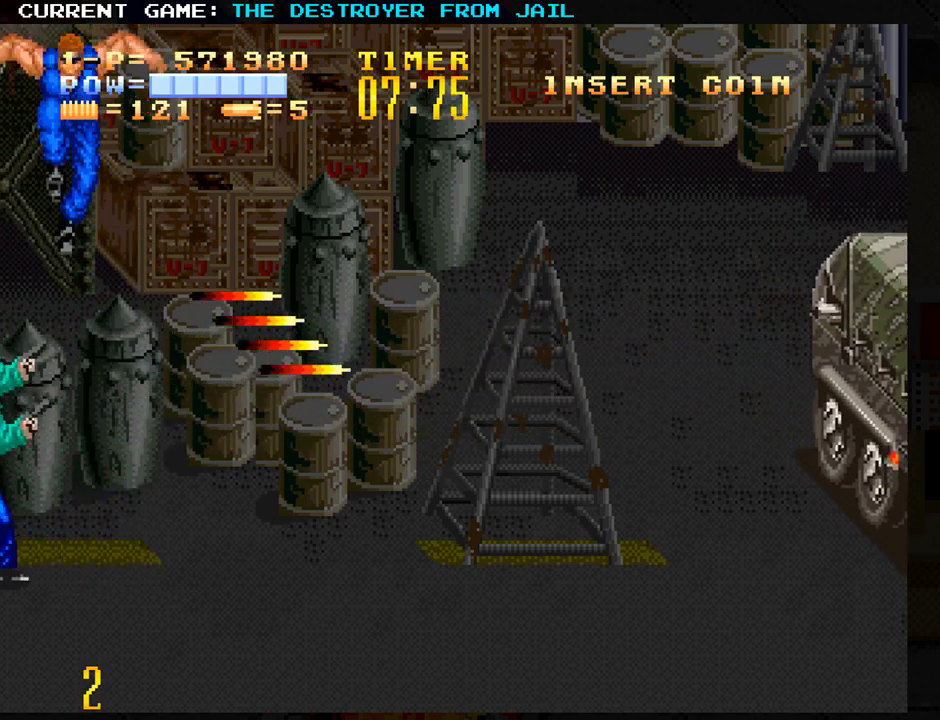
{"buttons": ["SQUARE"], "left_stick": "up", "events": [[150, "SQUARE", "down"], [217, "SQUARE", "up"], [350, "SQUARE", "down"], [383, "SQUARE", "up"], [467, "SQUARE", "down"]]}
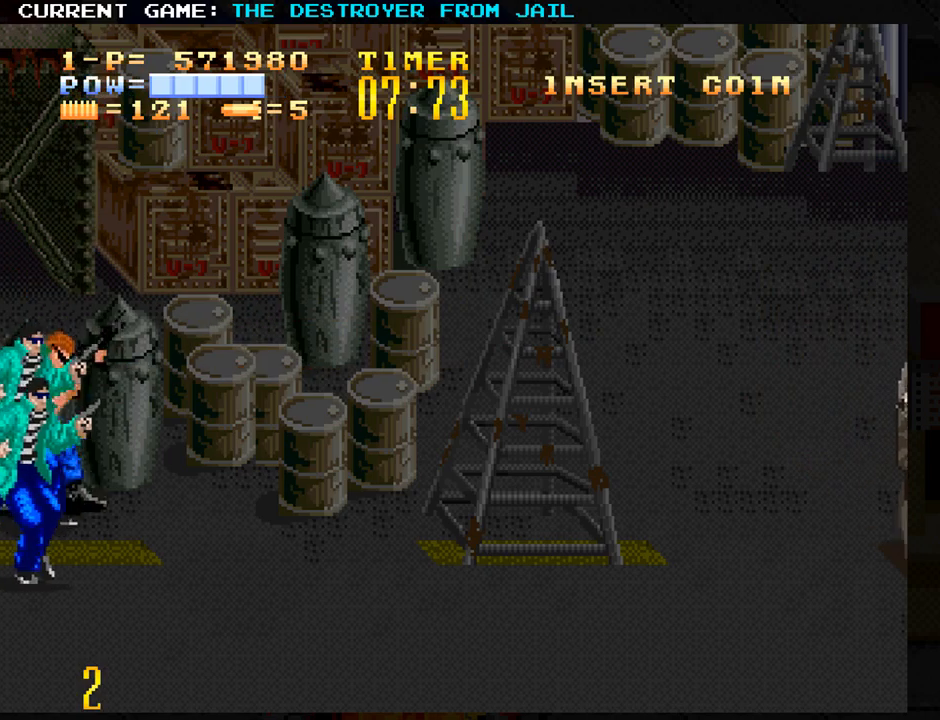
{"buttons": ["SQUARE"], "left_stick": "center", "events": [[17, "SQUARE", "up"], [50, "SQUARE", "down"], [117, "SQUARE", "up"], [117, "left_stick", "left"], [200, "SQUARE", "down"], [267, "left_stick", "center"], [317, "SQUARE", "up"], [367, "SQUARE", "down"], [417, "SQUARE", "up"], [450, "SQUARE", "down"]]}
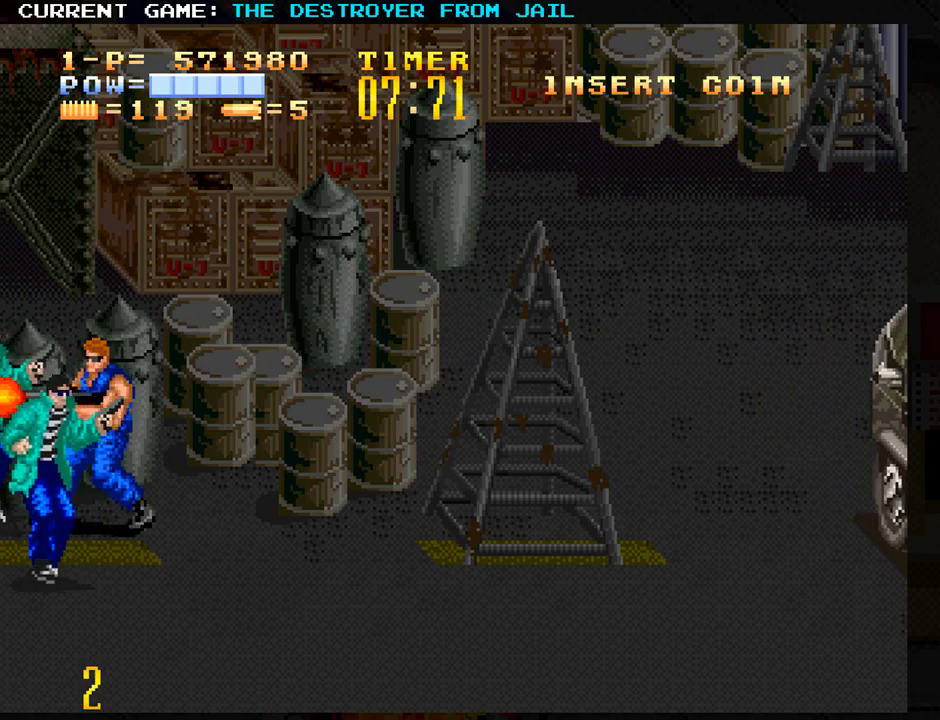
{"buttons": ["SQUARE"], "left_stick": "up", "events": [[17, "SQUARE", "up"], [33, "left_stick", "right"], [100, "SQUARE", "down"], [133, "SQUARE", "up"], [167, "SQUARE", "down"], [217, "SQUARE", "up"], [283, "left_stick", "center"], [300, "SQUARE", "down"], [333, "SQUARE", "up"], [367, "SQUARE", "down"], [400, "SQUARE", "up"], [400, "left_stick", "up"], [467, "SQUARE", "down"]]}
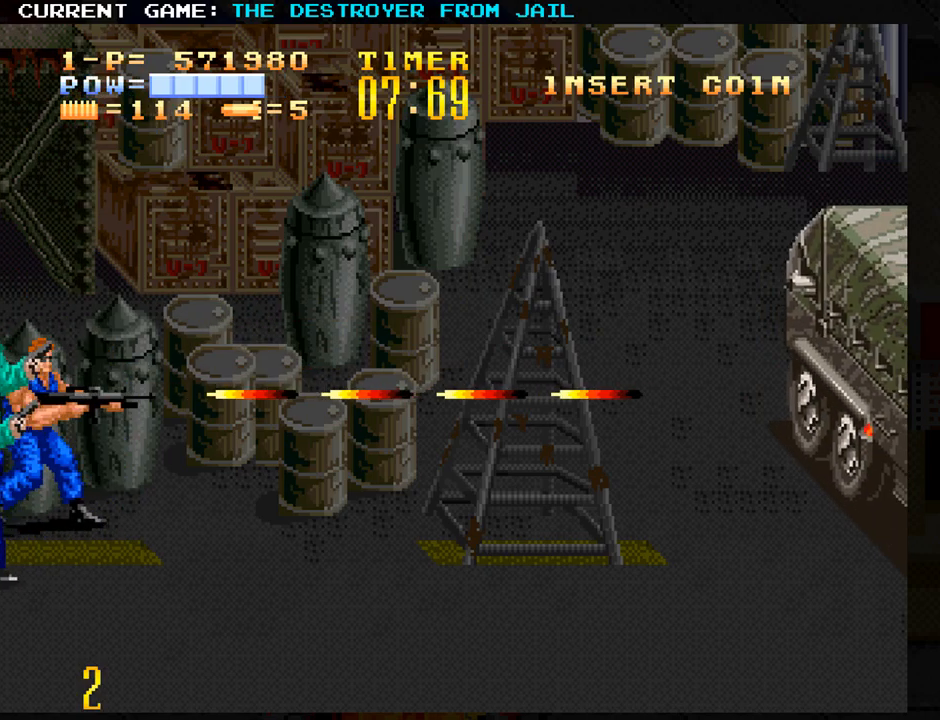
{"buttons": [], "left_stick": "up", "events": [[33, "SQUARE", "up"], [50, "SQUARE", "down"], [117, "SQUARE", "up"], [183, "SQUARE", "down"], [217, "SQUARE", "up"], [250, "SQUARE", "down"], [300, "SQUARE", "up"], [350, "SQUARE", "down"], [400, "SQUARE", "up"], [450, "SQUARE", "down"], [500, "SQUARE", "up"]]}
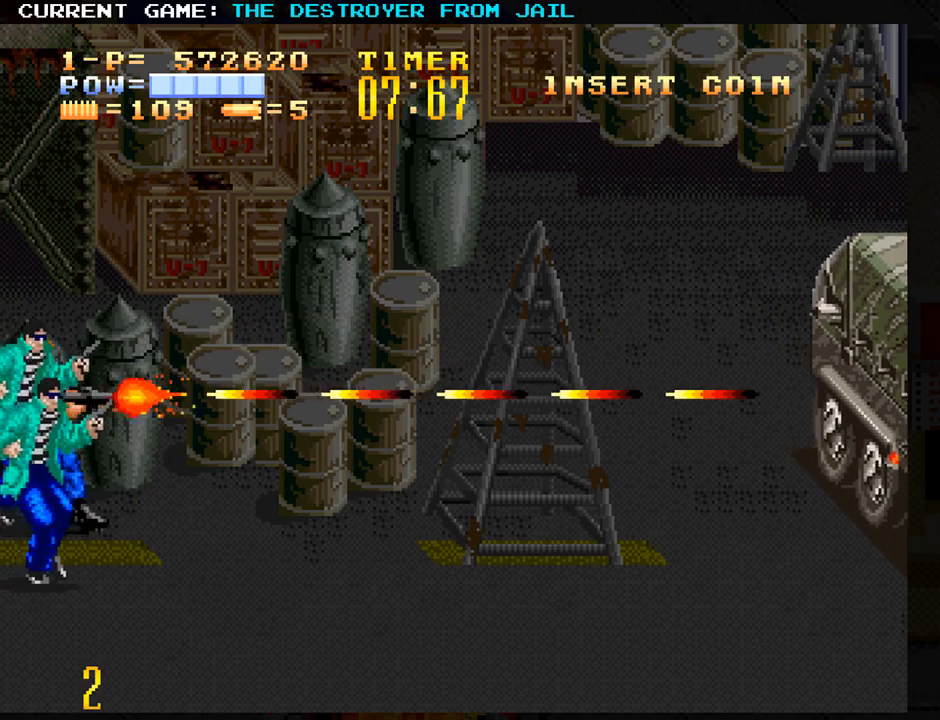
{"buttons": [], "left_stick": "up", "events": [[67, "SQUARE", "down"], [100, "SQUARE", "up"], [133, "SQUARE", "down"], [183, "SQUARE", "up"], [250, "SQUARE", "down"], [267, "SQUARE", "up"], [317, "SQUARE", "down"], [367, "SQUARE", "up"], [417, "SQUARE", "down"], [450, "SQUARE", "up"]]}
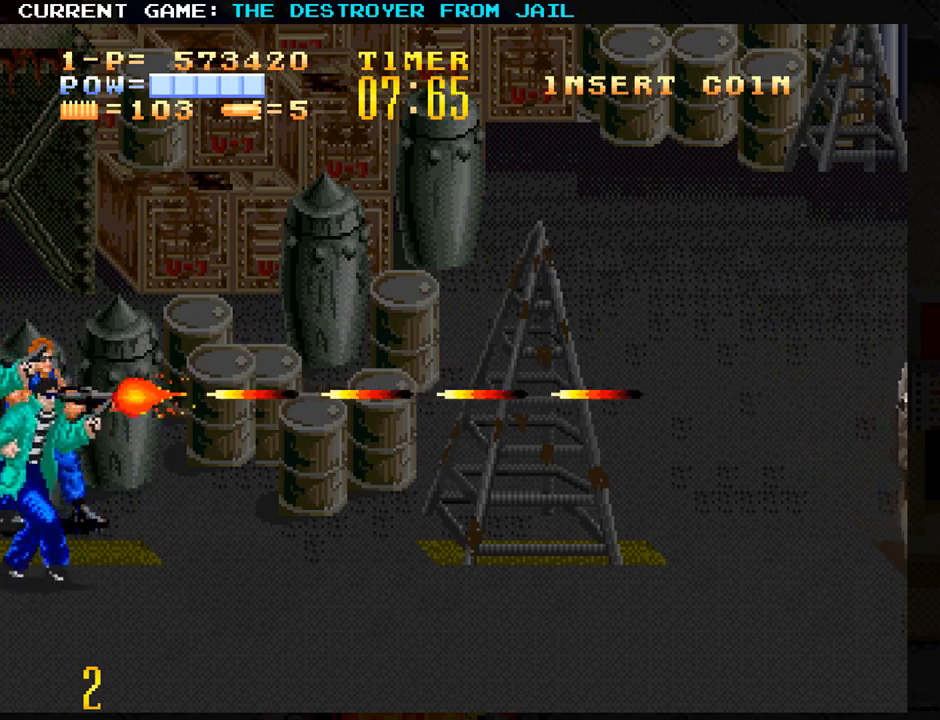
{"buttons": [], "left_stick": "up", "events": [[17, "SQUARE", "down"], [67, "SQUARE", "up"], [117, "SQUARE", "down"], [150, "SQUARE", "up"], [200, "SQUARE", "down"], [250, "SQUARE", "up"], [317, "SQUARE", "down"], [350, "SQUARE", "up"], [417, "SQUARE", "down"], [433, "SQUARE", "up"]]}
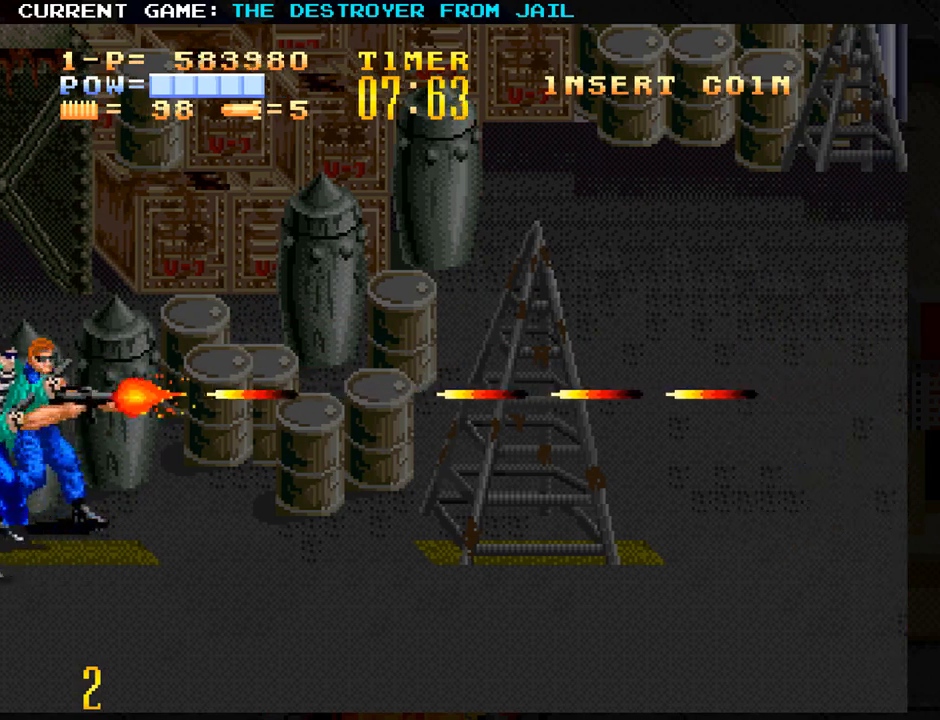
{"buttons": [], "left_stick": "down-right", "events": [[50, "left_stick", "center"], [250, "left_stick", "down-right"]]}
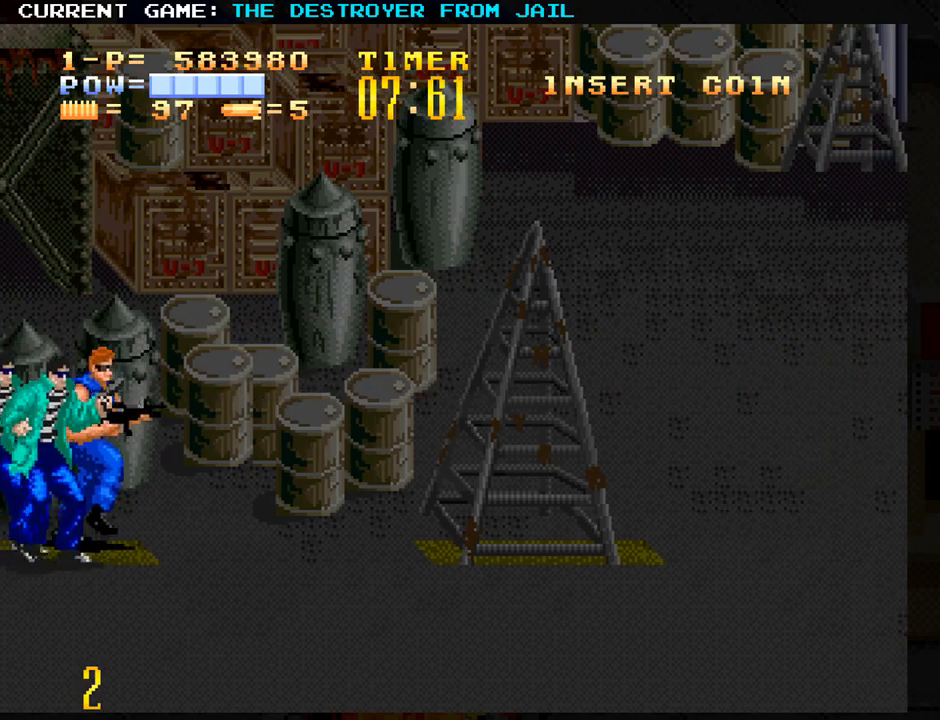
{"buttons": [], "left_stick": "down-right", "events": []}
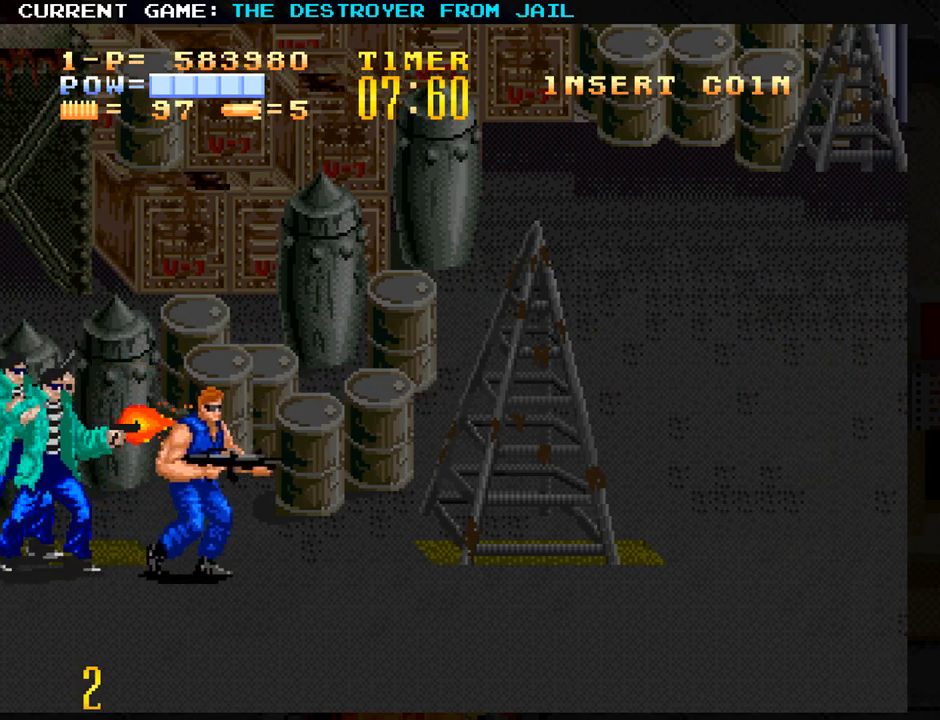
{"buttons": [], "left_stick": "down-right", "events": []}
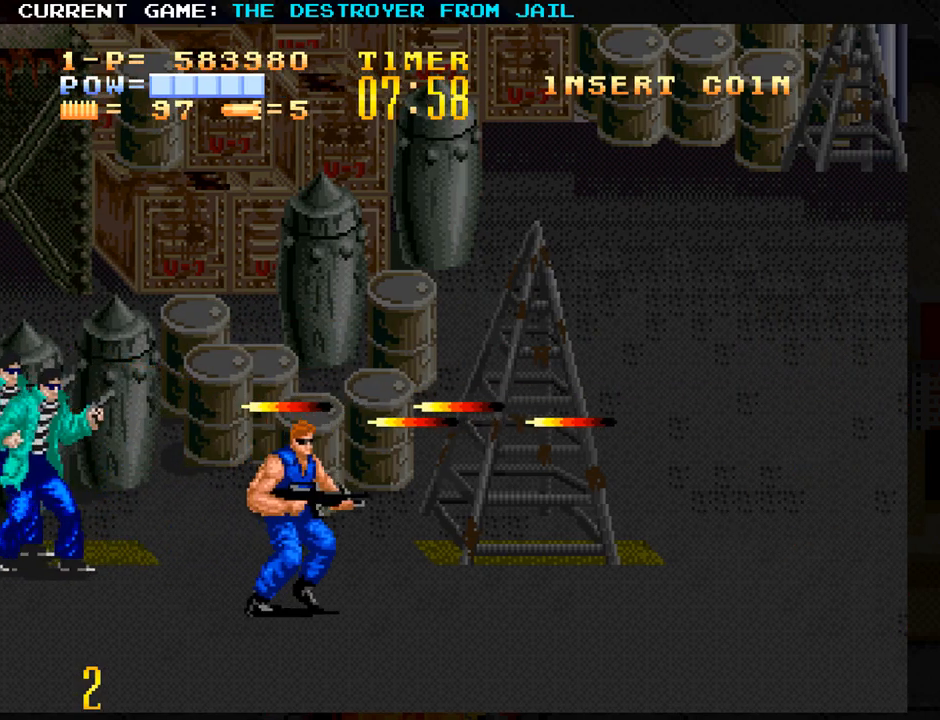
{"buttons": ["SQUARE"], "left_stick": "up-left", "events": [[117, "left_stick", "right"], [383, "left_stick", "up"], [433, "left_stick", "up-left"], [483, "SQUARE", "down"]]}
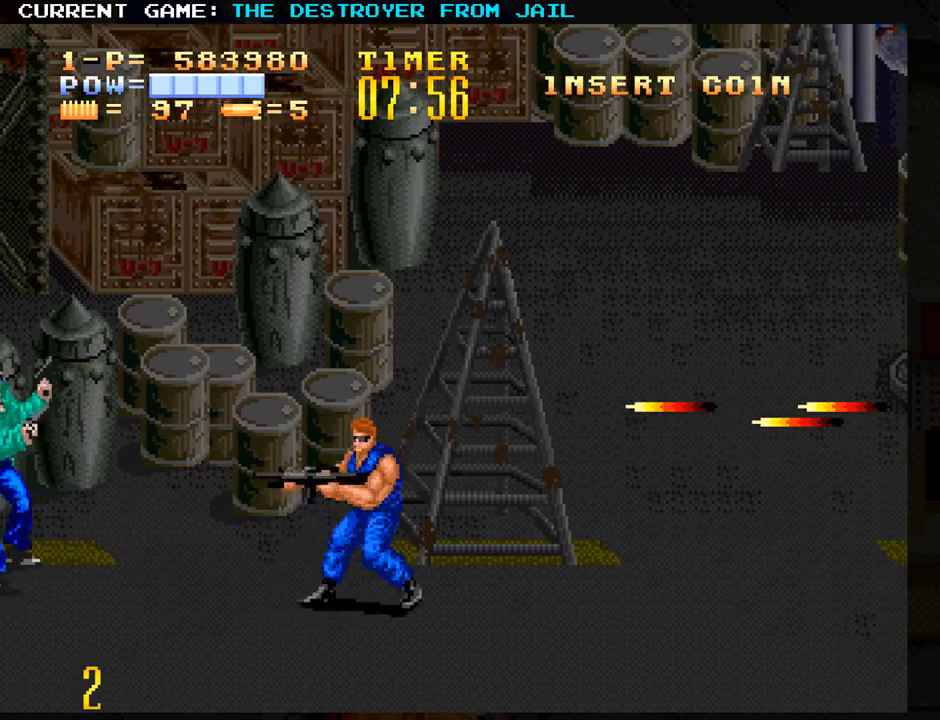
{"buttons": [], "left_stick": "center", "events": [[50, "SQUARE", "up"], [83, "left_stick", "center"], [133, "SQUARE", "down"], [200, "SQUARE", "up"], [283, "SQUARE", "down"], [350, "SQUARE", "up"]]}
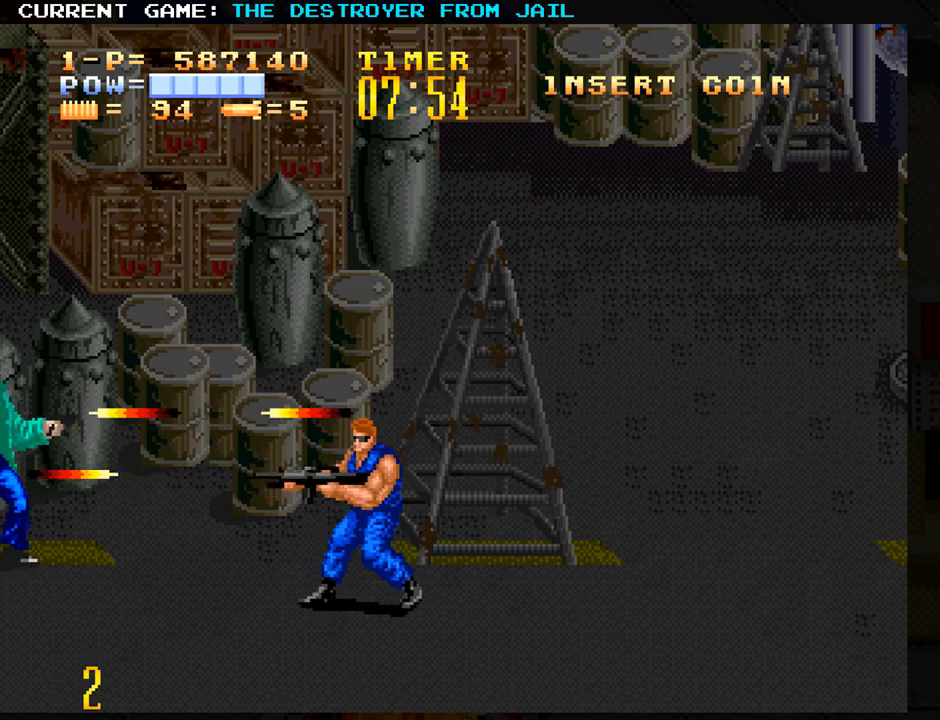
{"buttons": [], "left_stick": "right", "events": [[100, "left_stick", "down"], [317, "left_stick", "center"], [417, "left_stick", "right"]]}
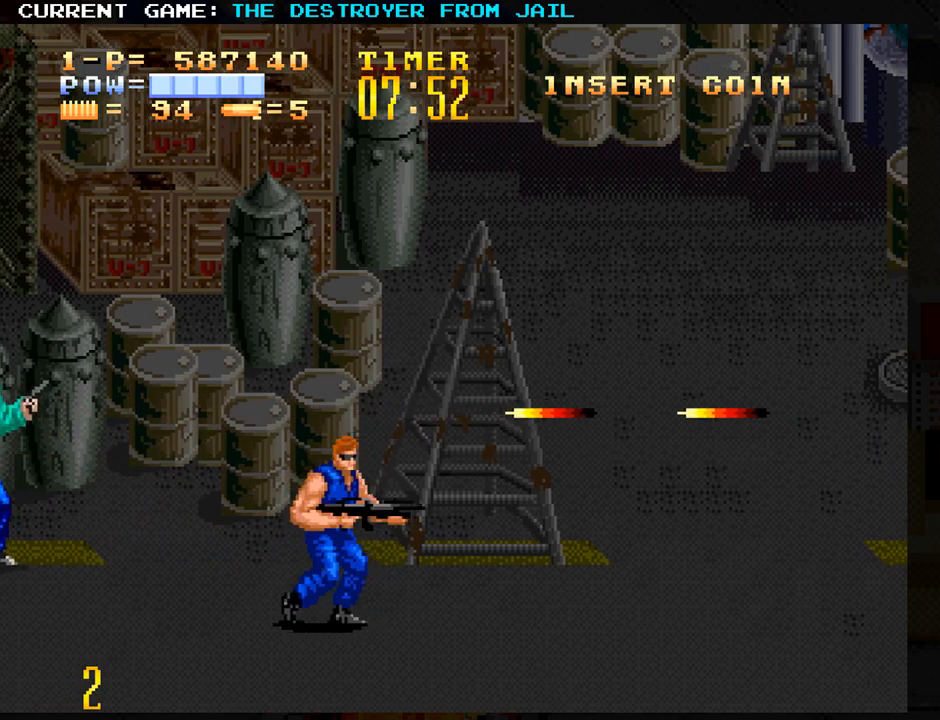
{"buttons": ["SQUARE"], "left_stick": "center", "events": [[33, "left_stick", "up"], [117, "left_stick", "up-left"], [300, "SQUARE", "down"], [350, "left_stick", "center"], [367, "SQUARE", "up"], [450, "SQUARE", "down"]]}
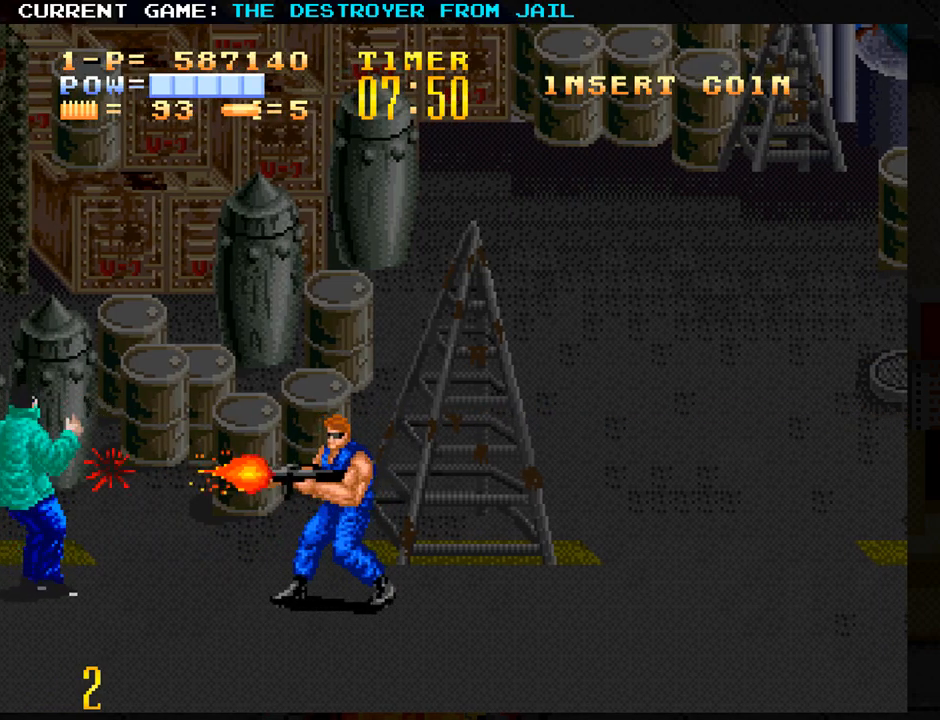
{"buttons": [], "left_stick": "right", "events": [[33, "SQUARE", "up"], [133, "SQUARE", "down"], [183, "SQUARE", "up"], [300, "left_stick", "right"]]}
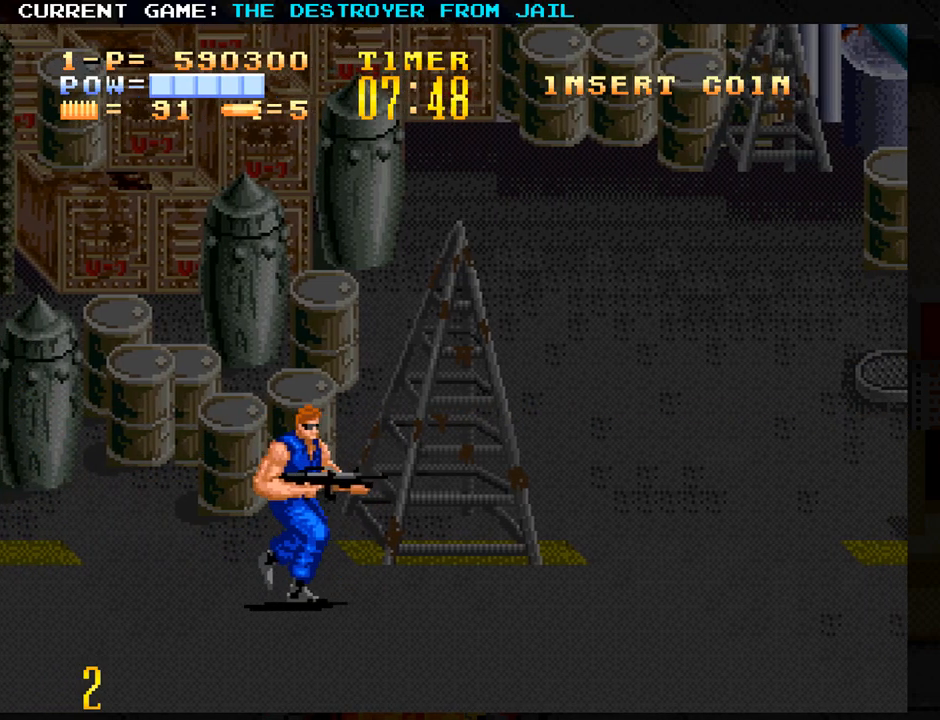
{"buttons": [], "left_stick": "right", "events": []}
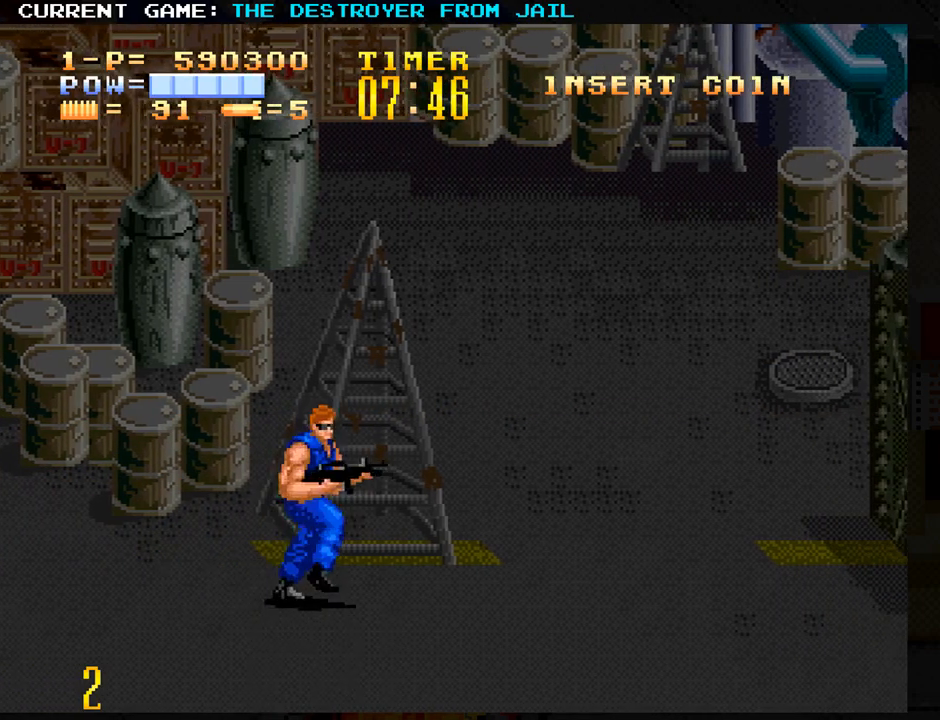
{"buttons": [], "left_stick": "right", "events": []}
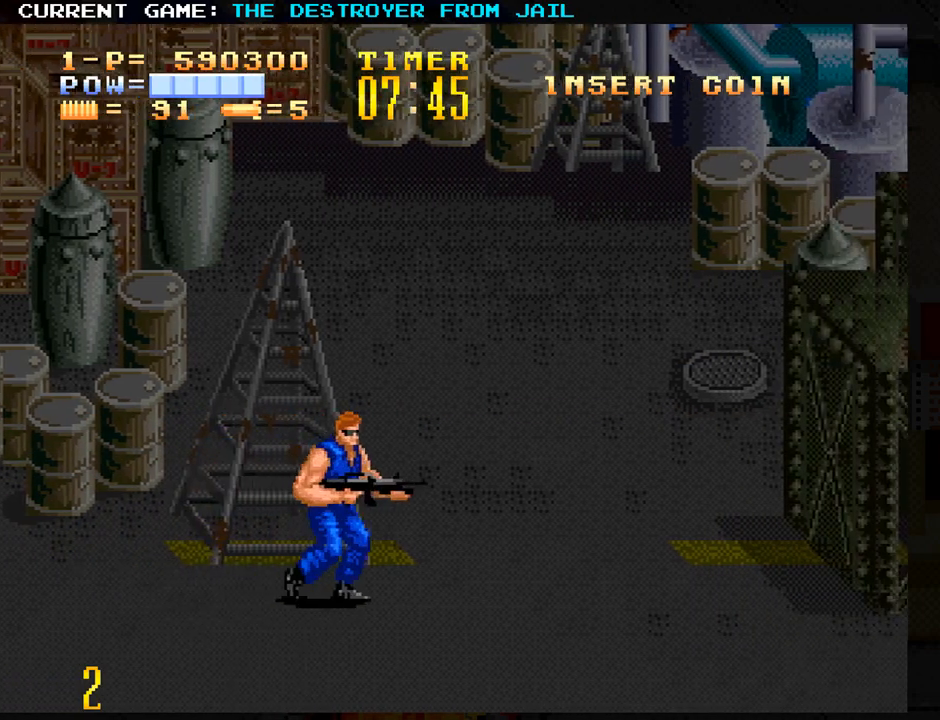
{"buttons": [], "left_stick": "down-right", "events": [[183, "left_stick", "down-right"]]}
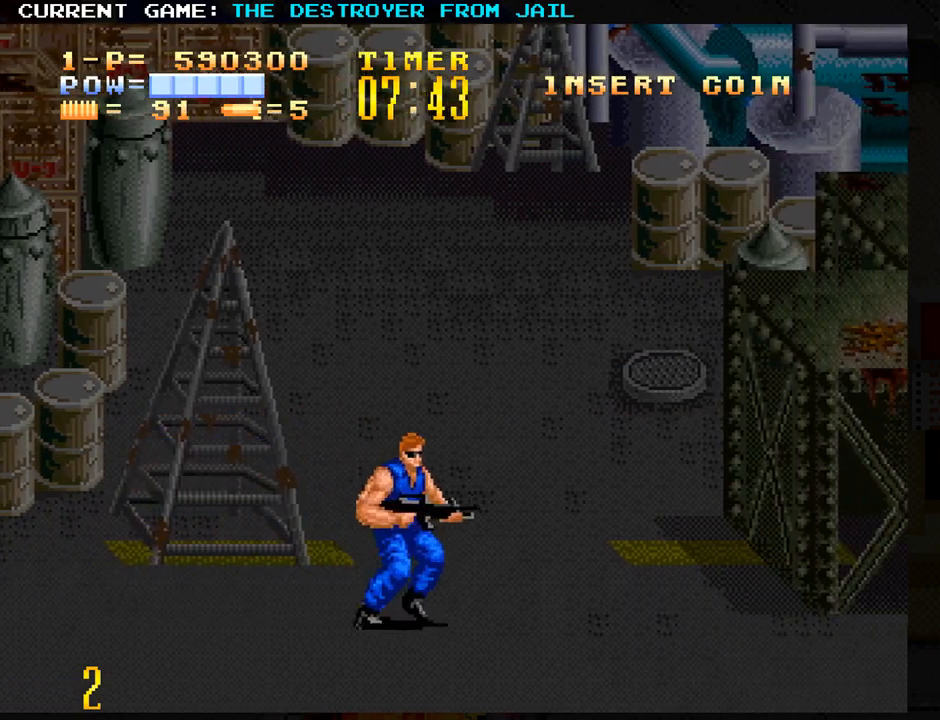
{"buttons": [], "left_stick": "right", "events": [[350, "left_stick", "right"]]}
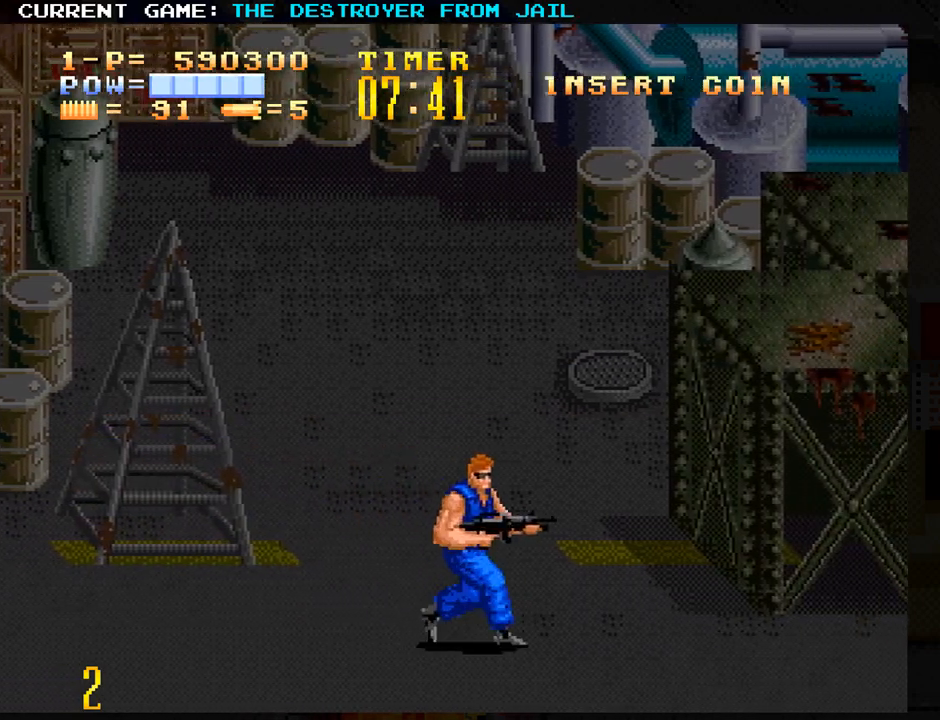
{"buttons": [], "left_stick": "right", "events": []}
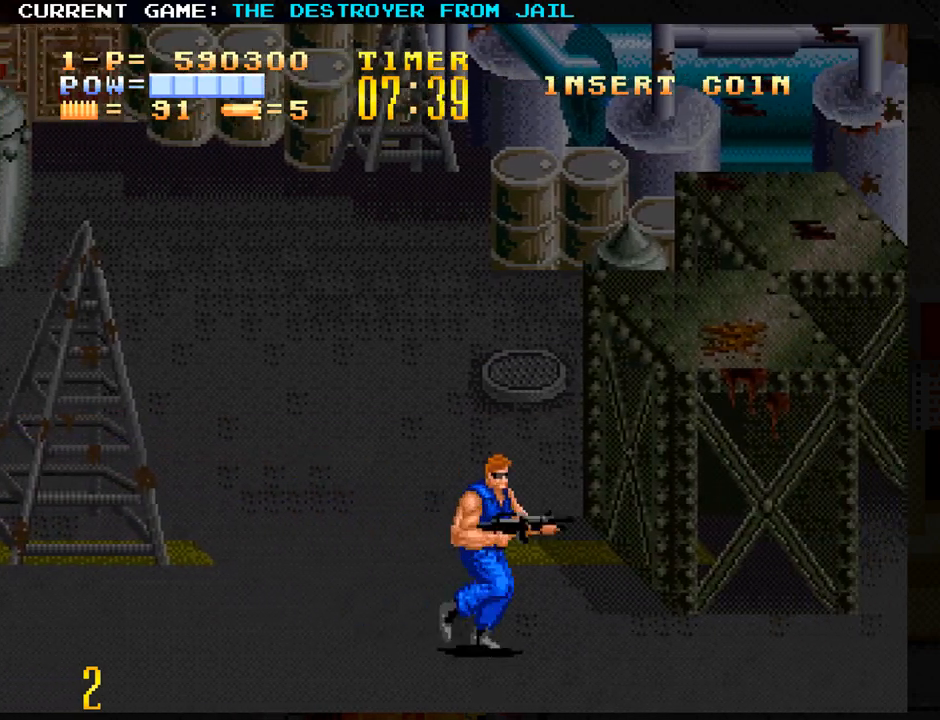
{"buttons": [], "left_stick": "right", "events": []}
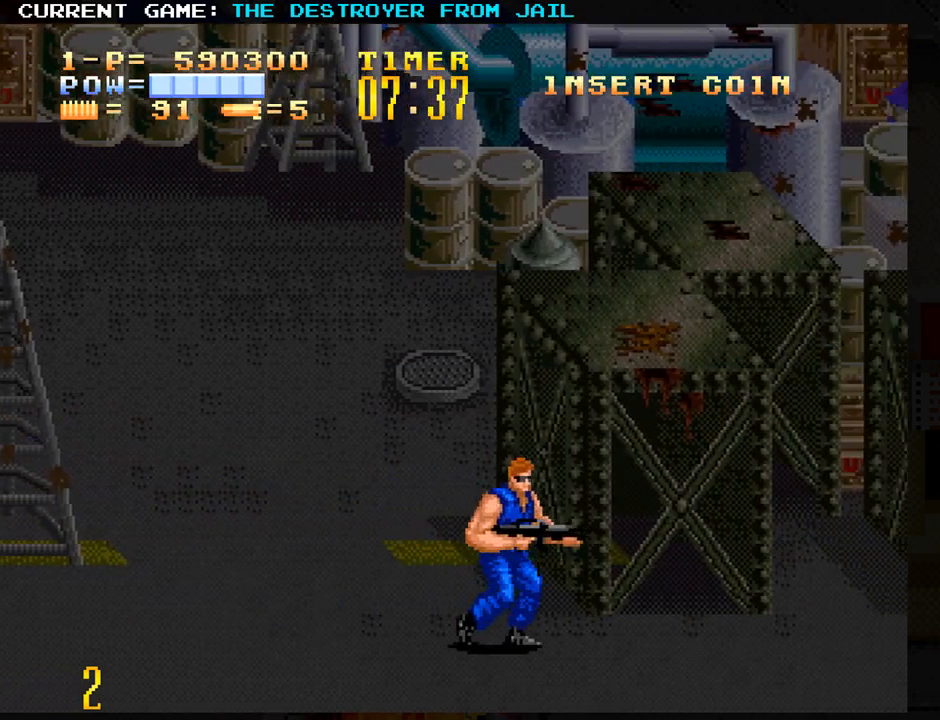
{"buttons": [], "left_stick": "right", "events": []}
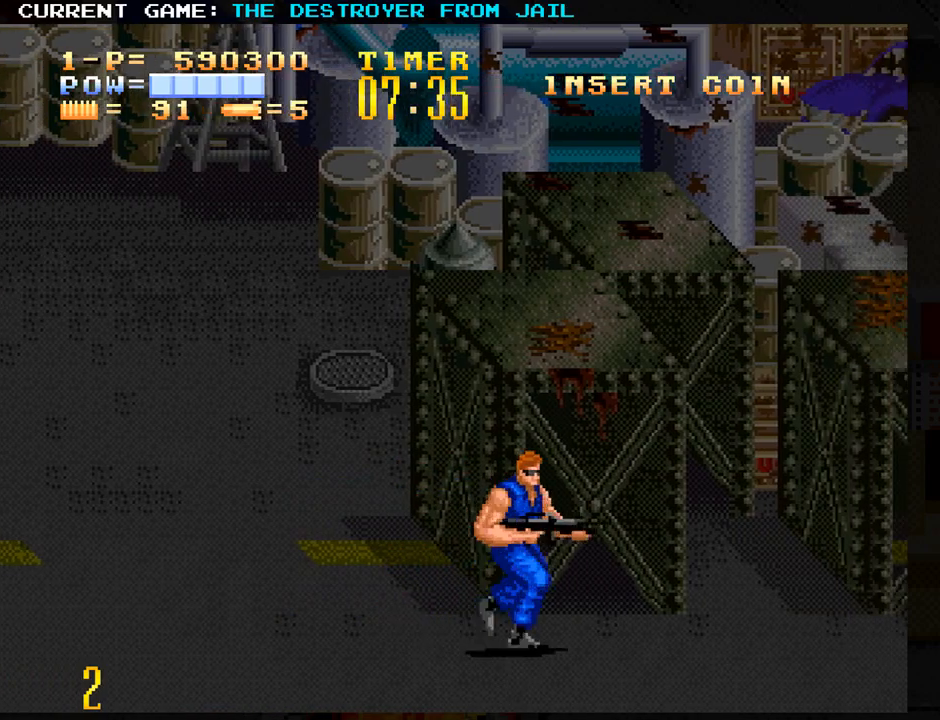
{"buttons": [], "left_stick": "right", "events": []}
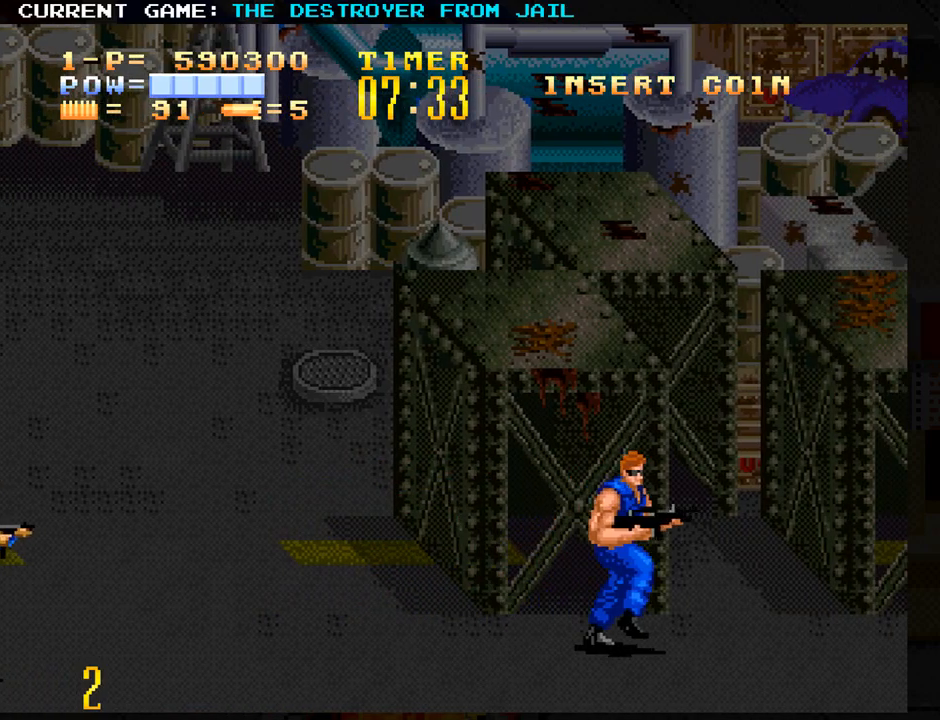
{"buttons": [], "left_stick": "down-left", "events": [[83, "left_stick", "left"], [317, "left_stick", "down-left"]]}